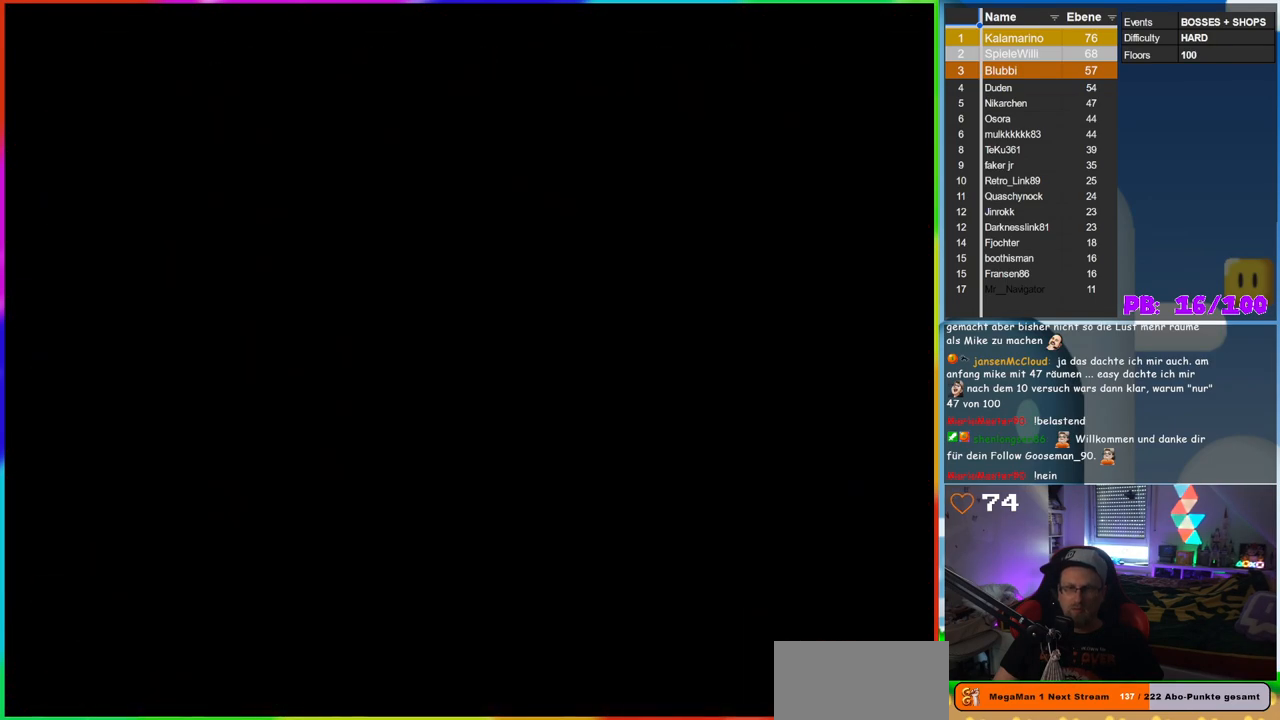
Gameplay with a controller (Nintendo layout); each line is a JSON object with the inputs held at the frame after it. "events" lists button and stick changes between this image and that frame as [ms after this image, input, new state], when the widget could be followed in between. Not read: L3 R3.
{"buttons": [], "events": []}
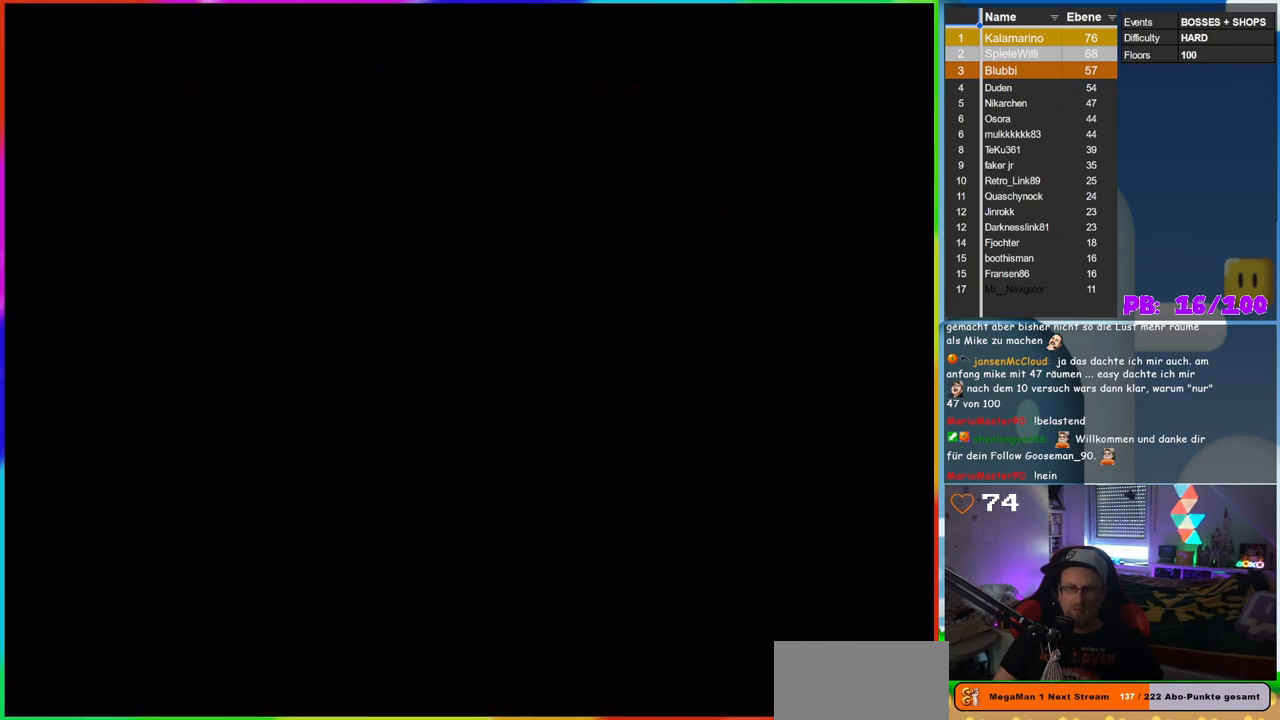
{"buttons": [], "events": []}
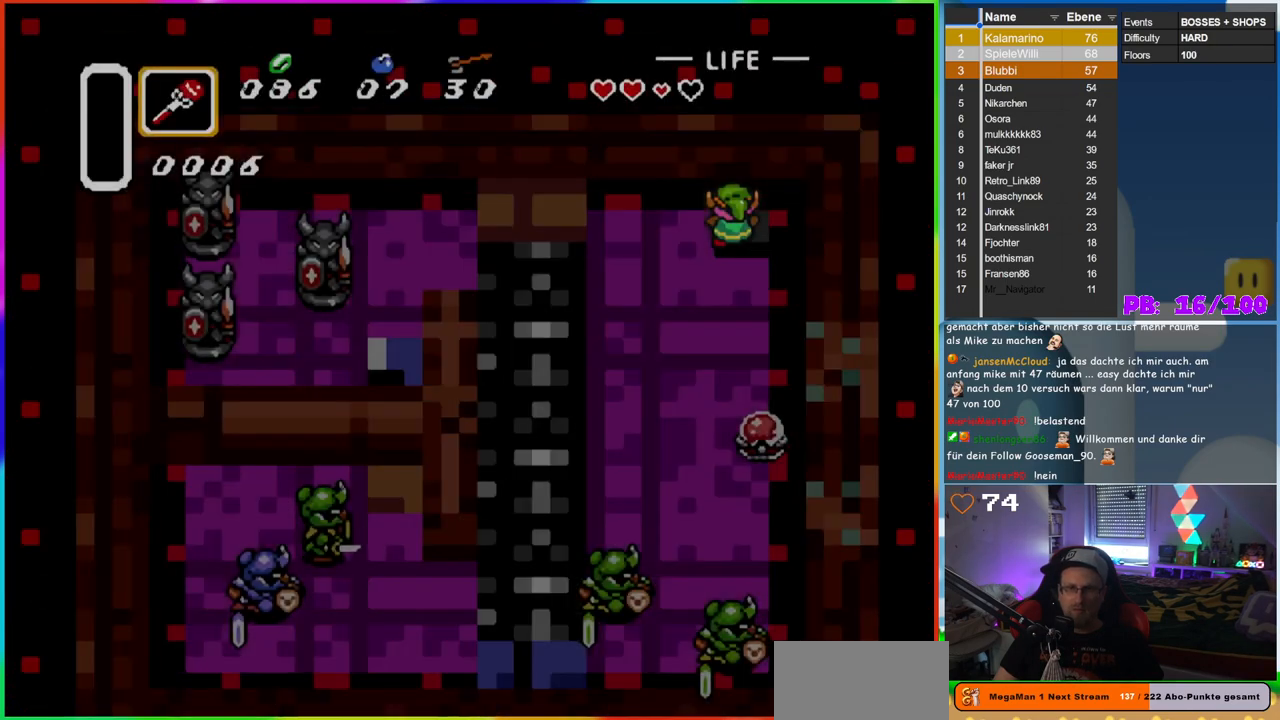
{"buttons": [], "events": []}
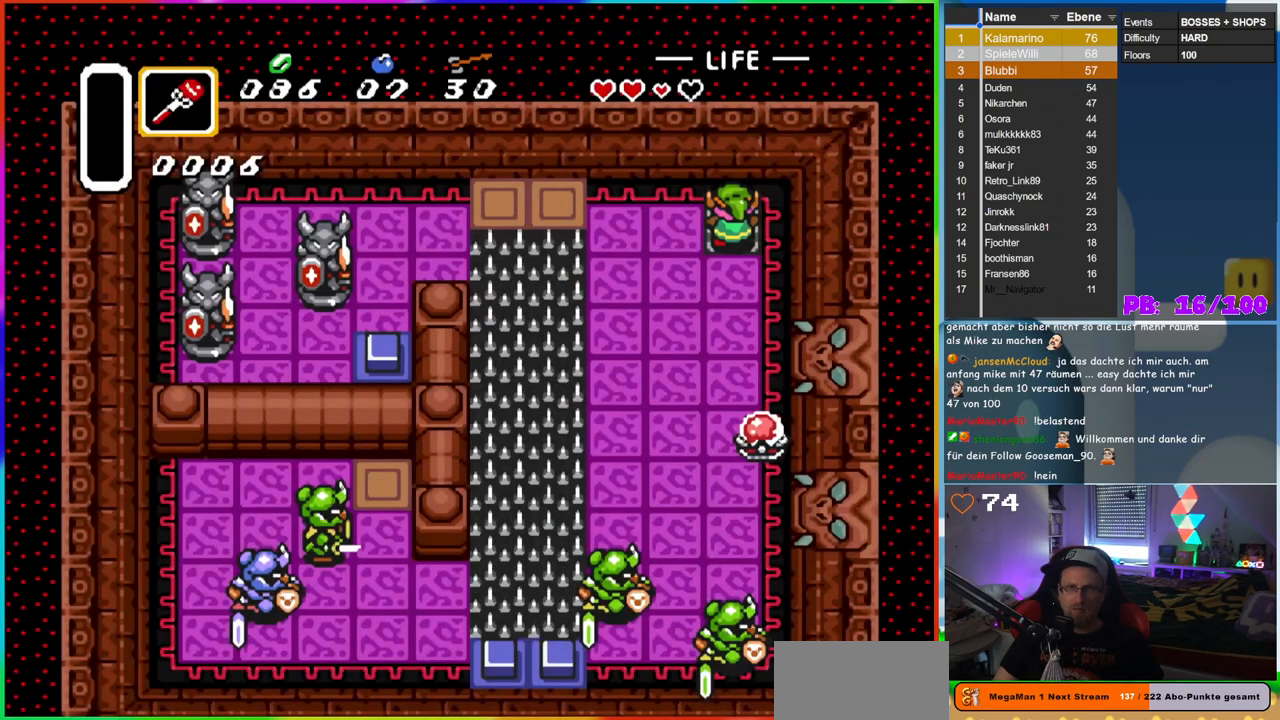
{"buttons": ["B"], "events": [[267, "DPAD_LEFT", "down"], [400, "B", "down"], [500, "DPAD_LEFT", "up"]]}
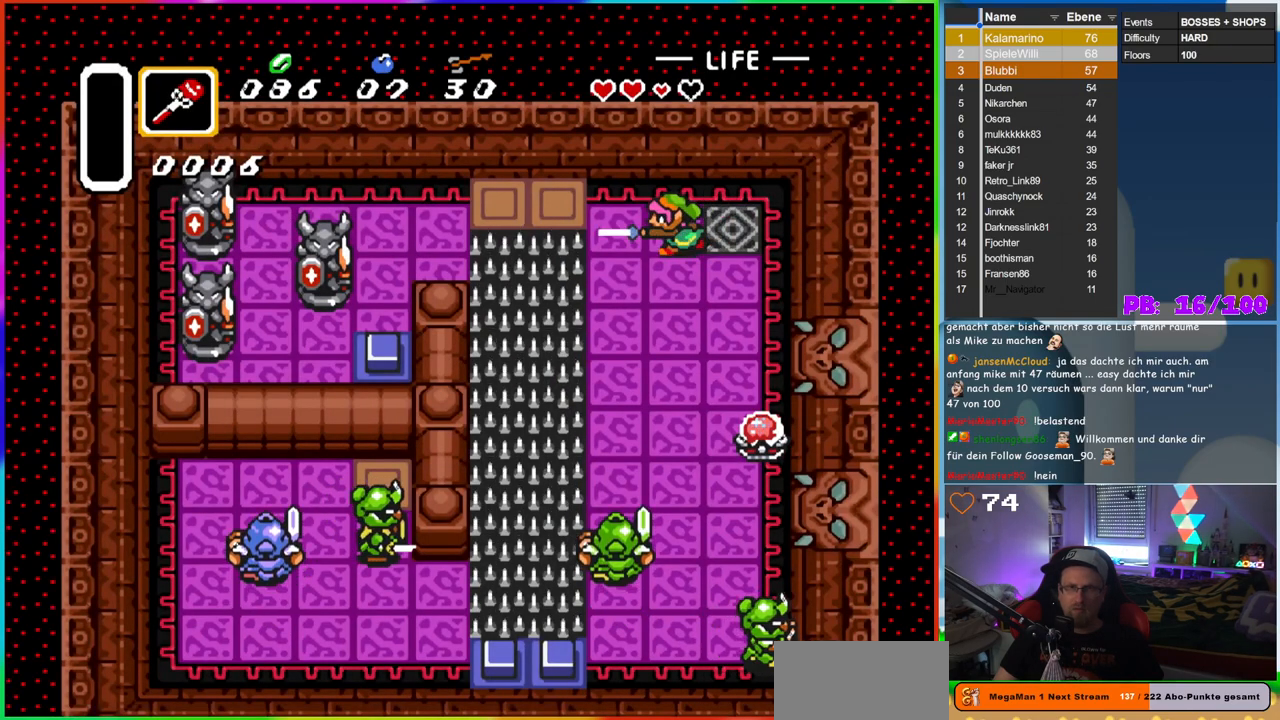
{"buttons": ["B", "DPAD_DOWN"], "events": [[200, "DPAD_DOWN", "down"]]}
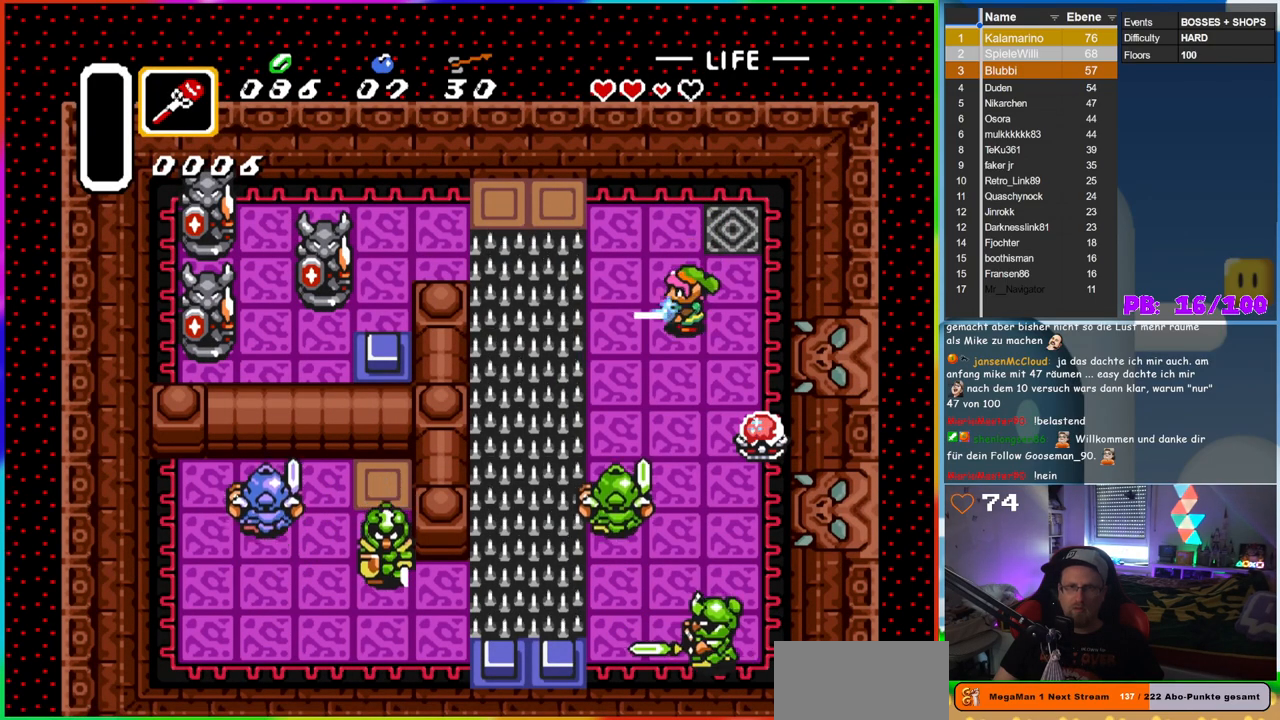
{"buttons": ["B", "DPAD_DOWN"], "events": [[33, "DPAD_DOWN", "up"], [83, "DPAD_LEFT", "down"], [250, "DPAD_DOWN", "down"], [283, "DPAD_LEFT", "up"]]}
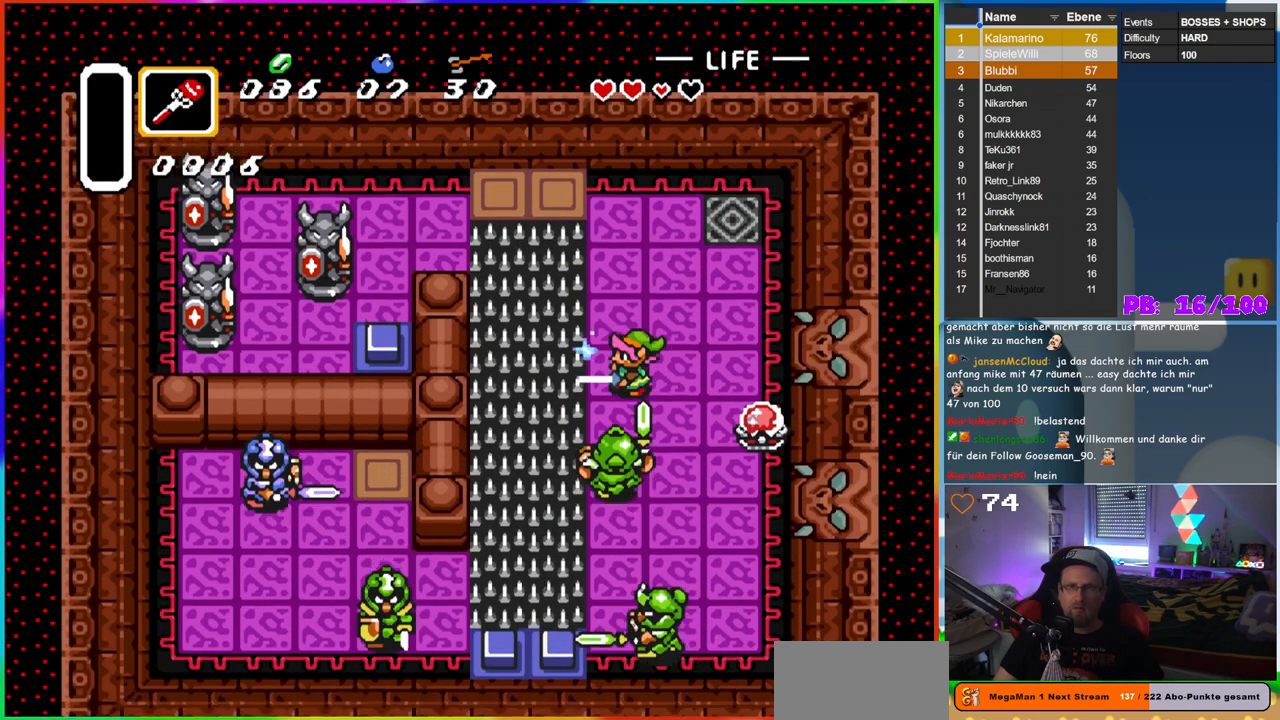
{"buttons": [], "events": [[83, "DPAD_DOWN", "up"], [150, "B", "up"]]}
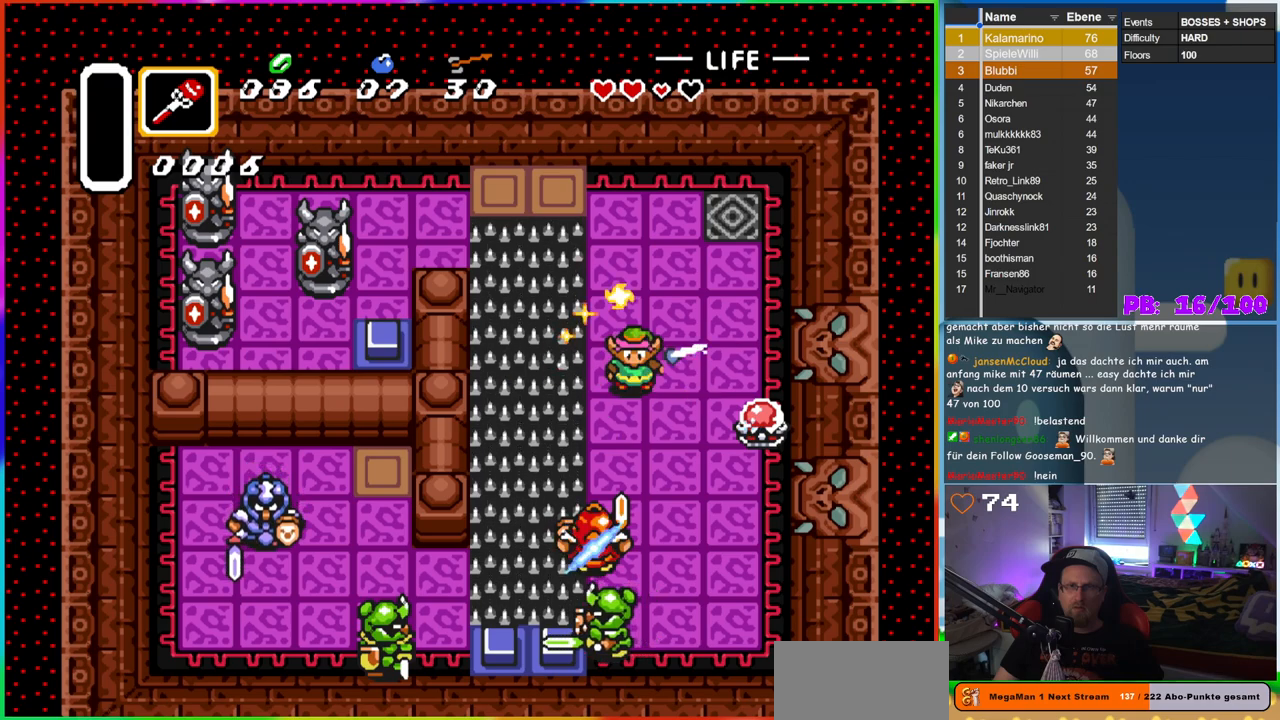
{"buttons": ["B"], "events": [[183, "DPAD_UP", "down"], [300, "B", "down"], [367, "DPAD_UP", "up"]]}
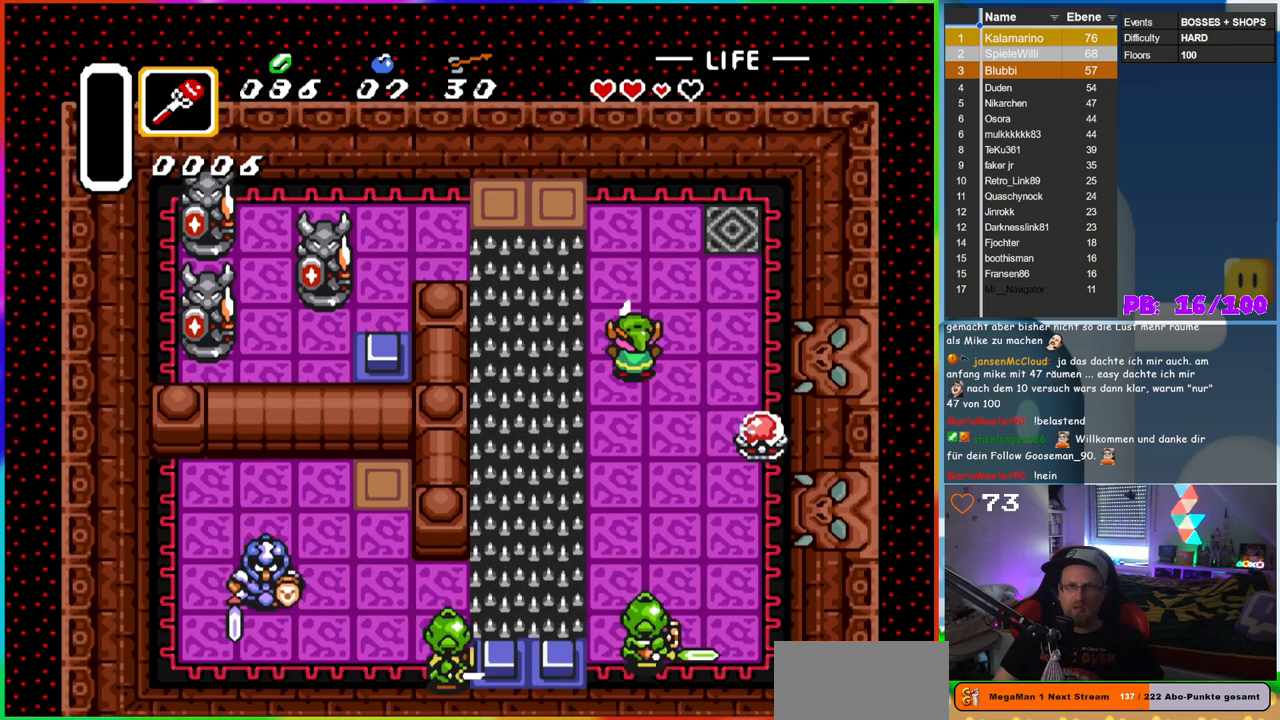
{"buttons": ["B", "DPAD_DOWN"], "events": [[83, "DPAD_UP", "down"], [183, "DPAD_UP", "up"], [200, "DPAD_RIGHT", "down"], [233, "DPAD_RIGHT", "up"], [250, "DPAD_DOWN", "down"]]}
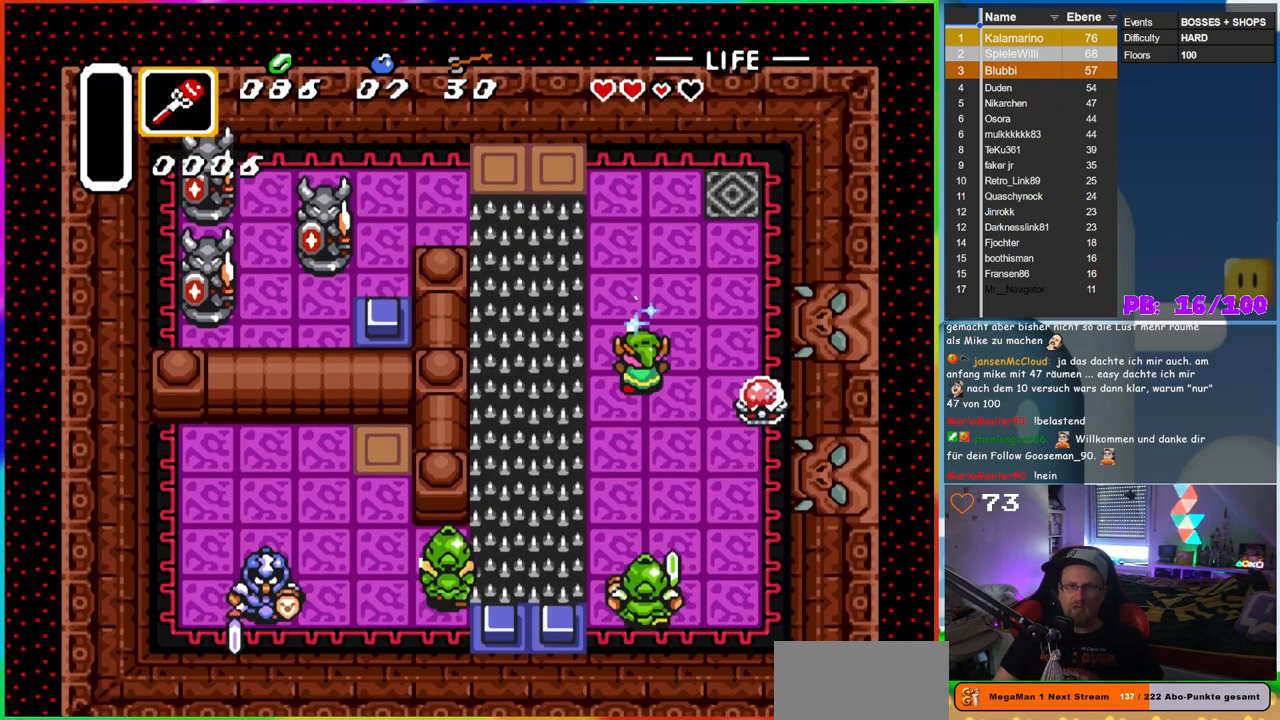
{"buttons": [], "events": [[367, "B", "up"], [417, "DPAD_DOWN", "up"]]}
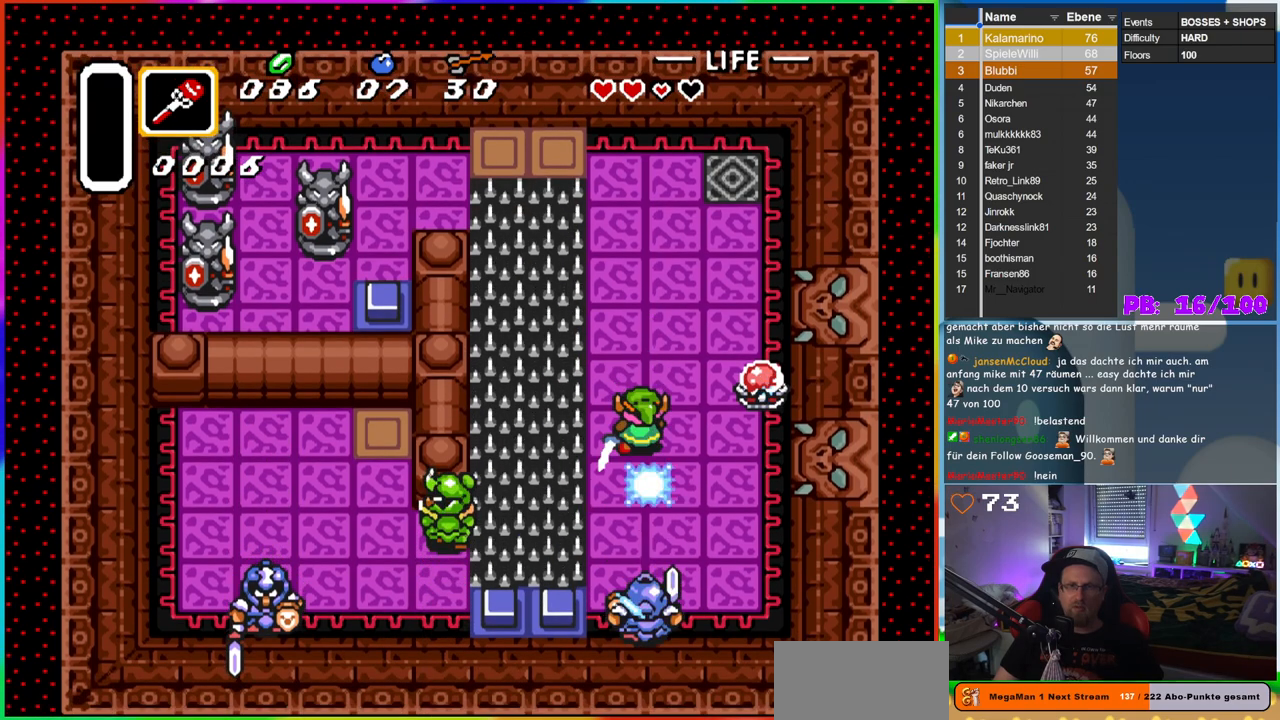
{"buttons": [], "events": []}
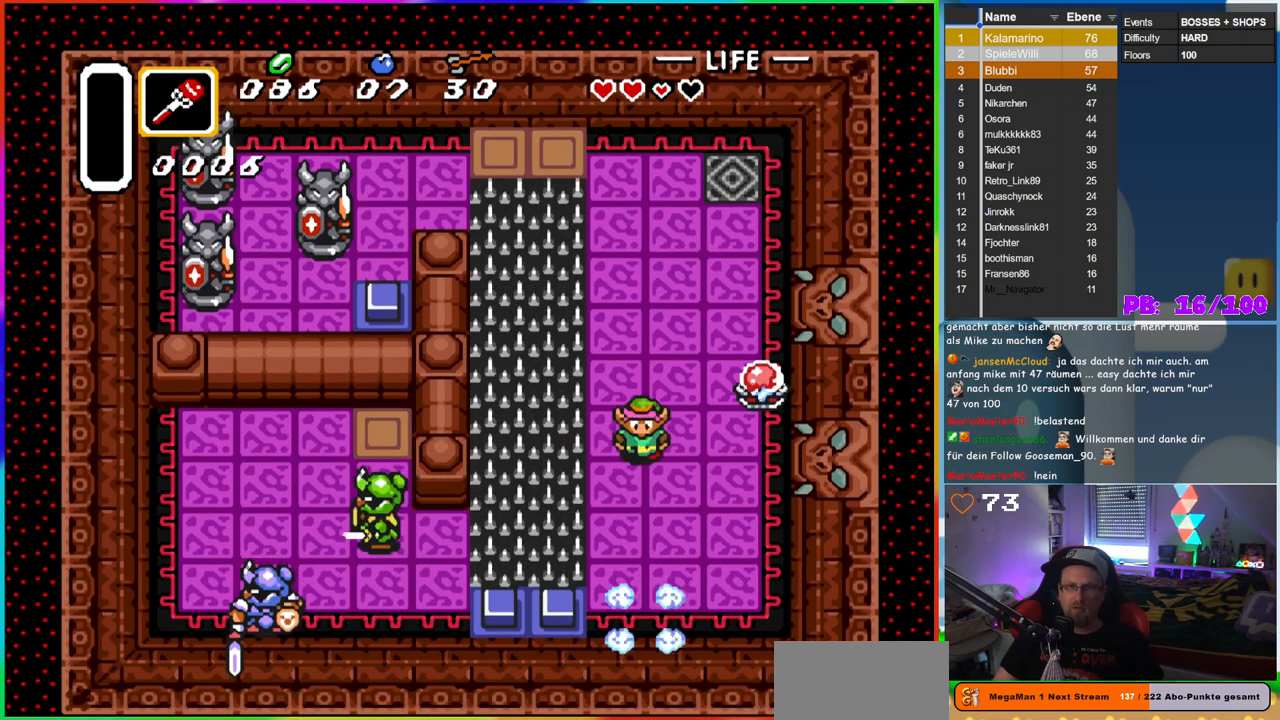
{"buttons": ["DPAD_UP", "DPAD_RIGHT"], "events": [[17, "DPAD_DOWN", "down"], [400, "DPAD_RIGHT", "down"], [417, "DPAD_DOWN", "up"], [450, "DPAD_RIGHT", "up"], [483, "DPAD_UP", "down"], [500, "DPAD_RIGHT", "down"]]}
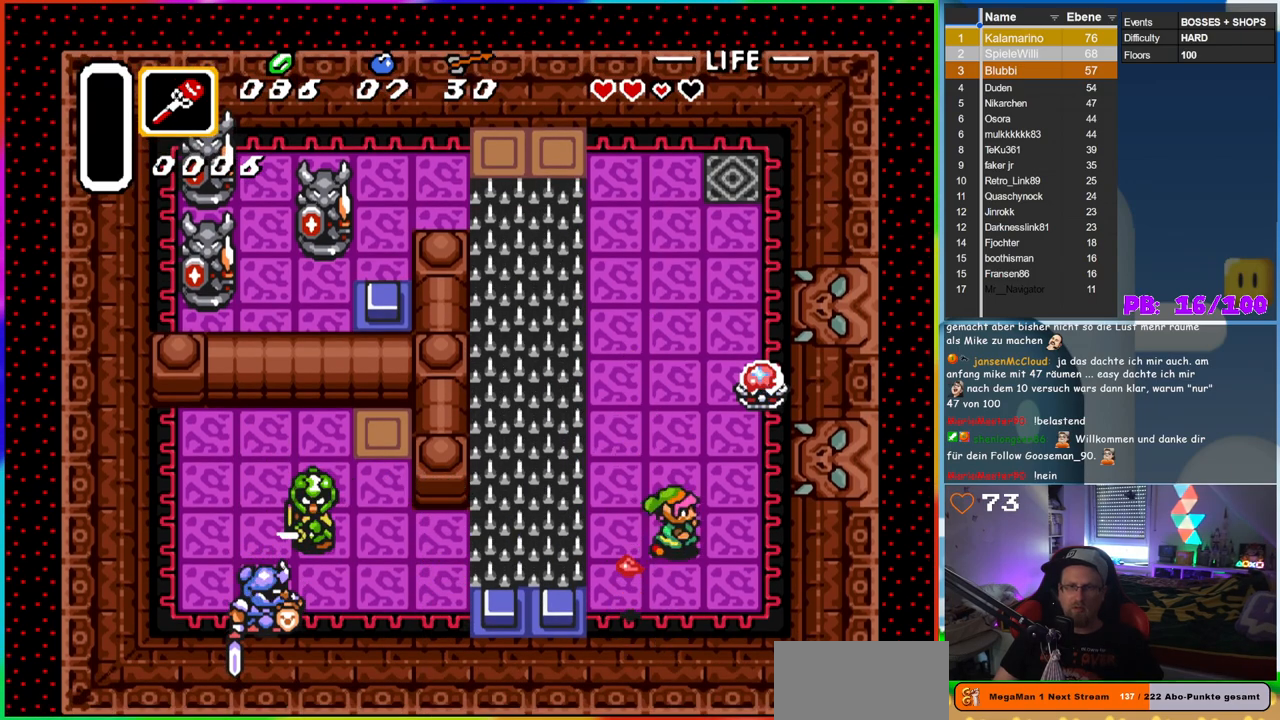
{"buttons": ["DPAD_UP", "DPAD_RIGHT"]}
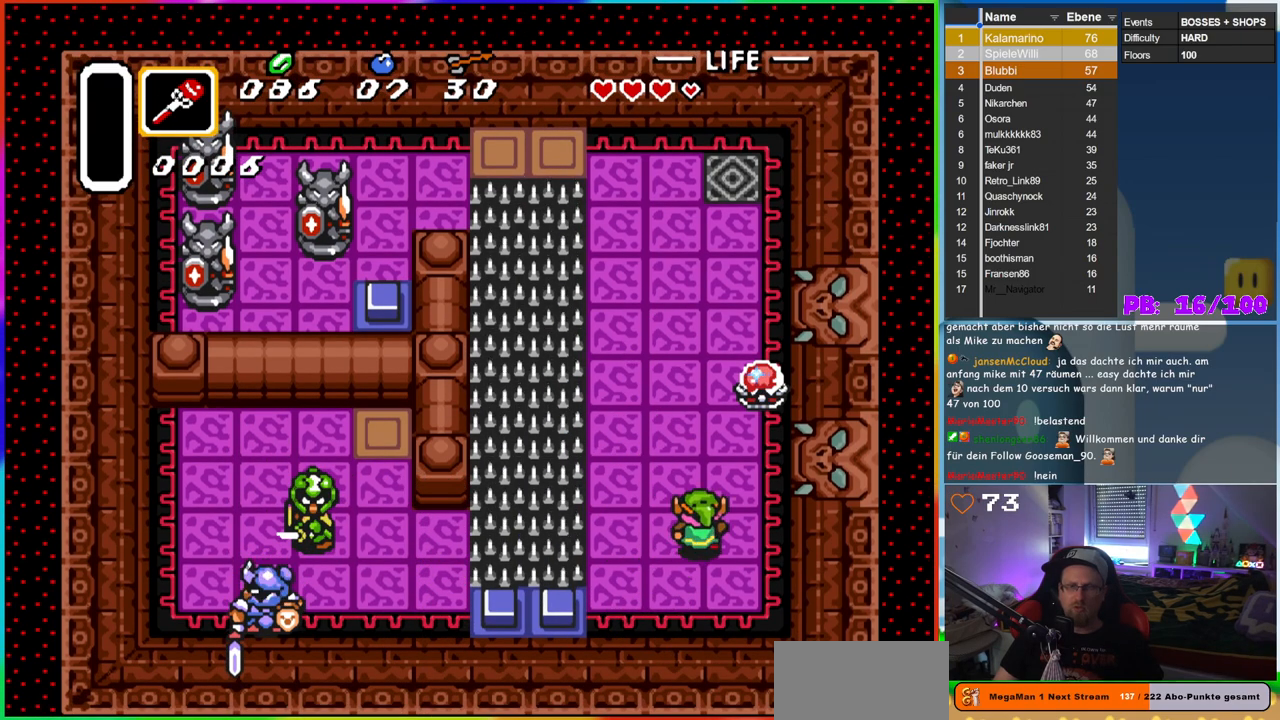
{"buttons": ["B"], "events": [[217, "DPAD_RIGHT", "up"], [417, "B", "down"], [450, "DPAD_UP", "up"]]}
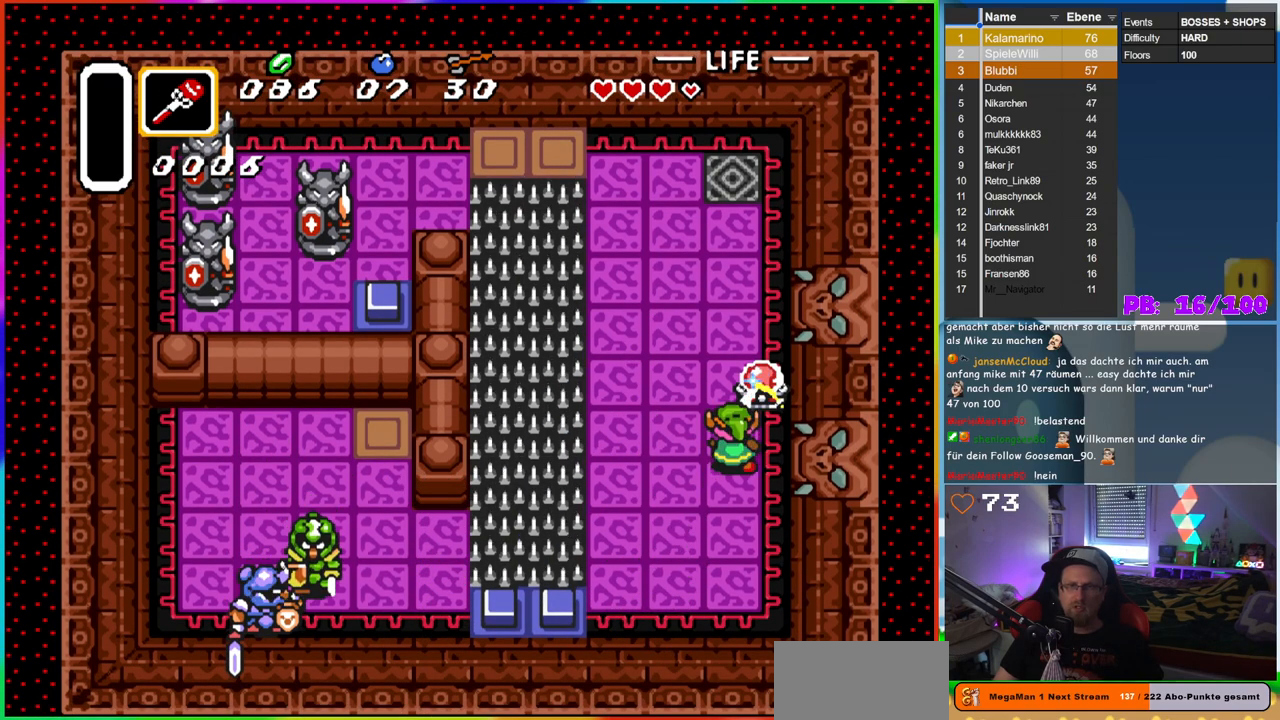
{"buttons": ["DPAD_DOWN"], "events": [[50, "B", "up"], [483, "DPAD_DOWN", "down"]]}
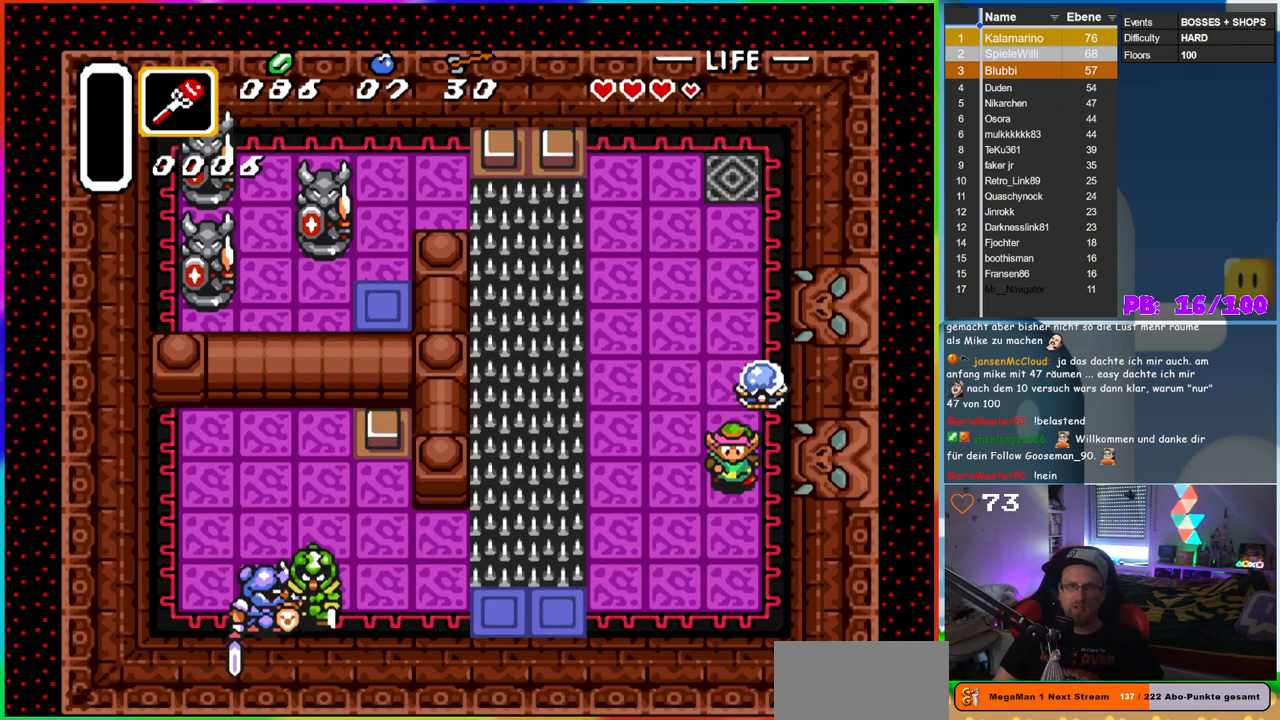
{"buttons": ["B", "DPAD_DOWN"], "events": [[133, "B", "down"]]}
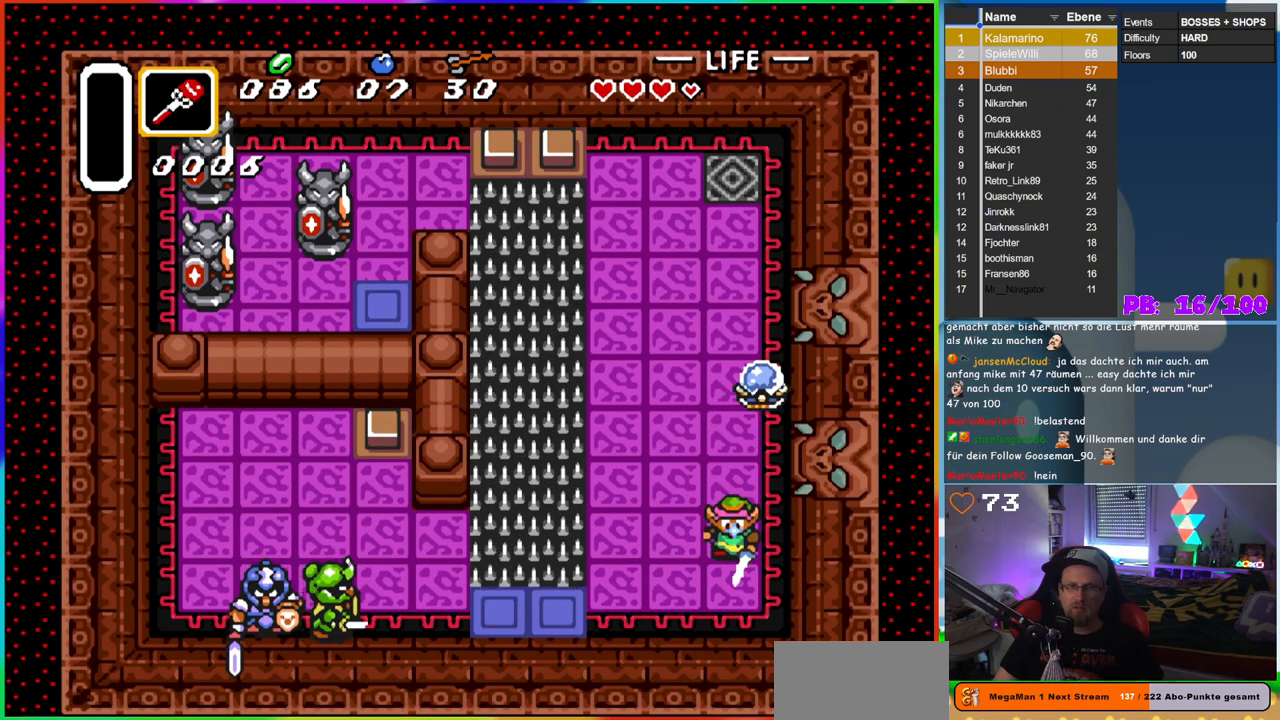
{"buttons": ["B", "DPAD_DOWN", "DPAD_LEFT"], "events": [[100, "DPAD_LEFT", "down"]]}
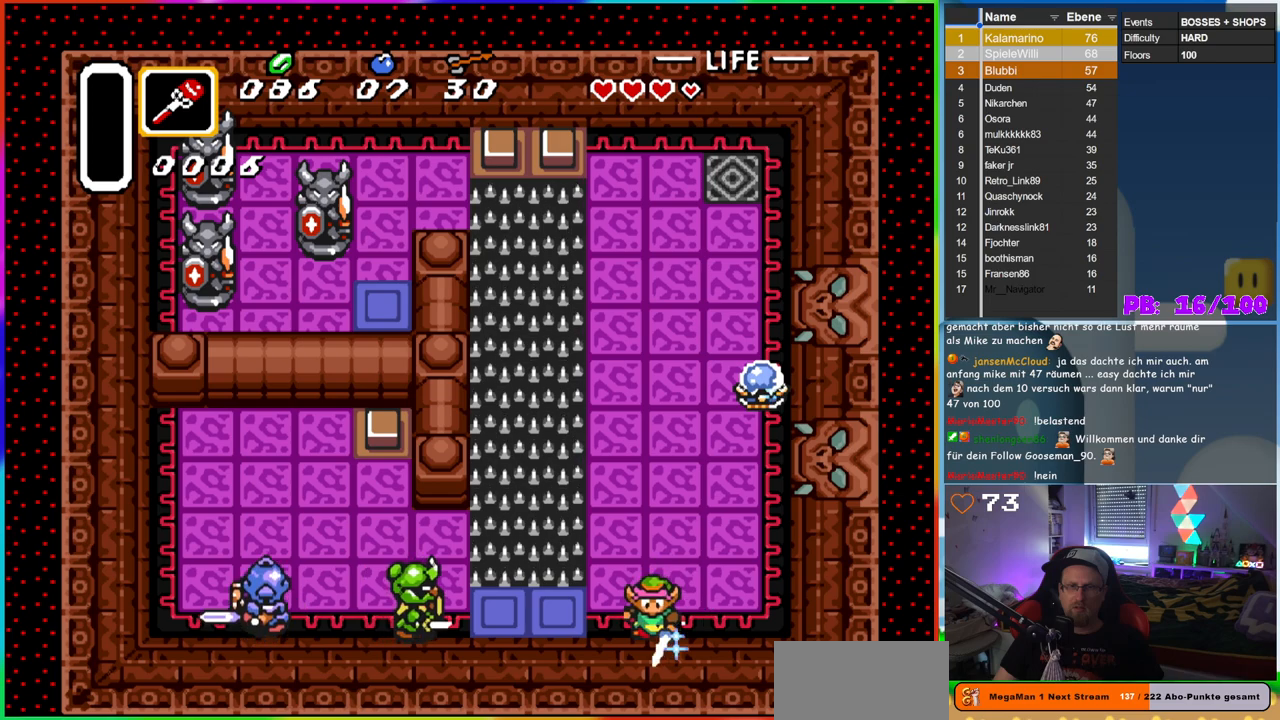
{"buttons": [], "events": [[100, "DPAD_DOWN", "up"], [417, "B", "up"], [467, "DPAD_LEFT", "up"]]}
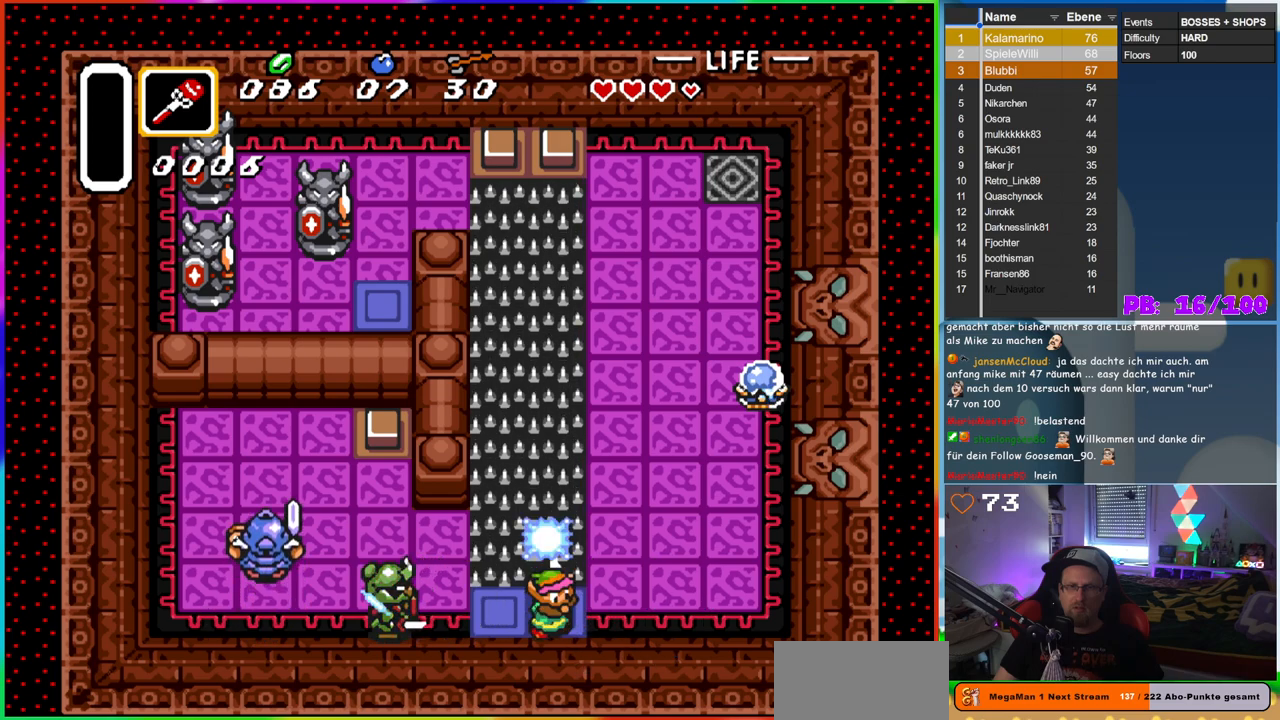
{"buttons": [], "events": []}
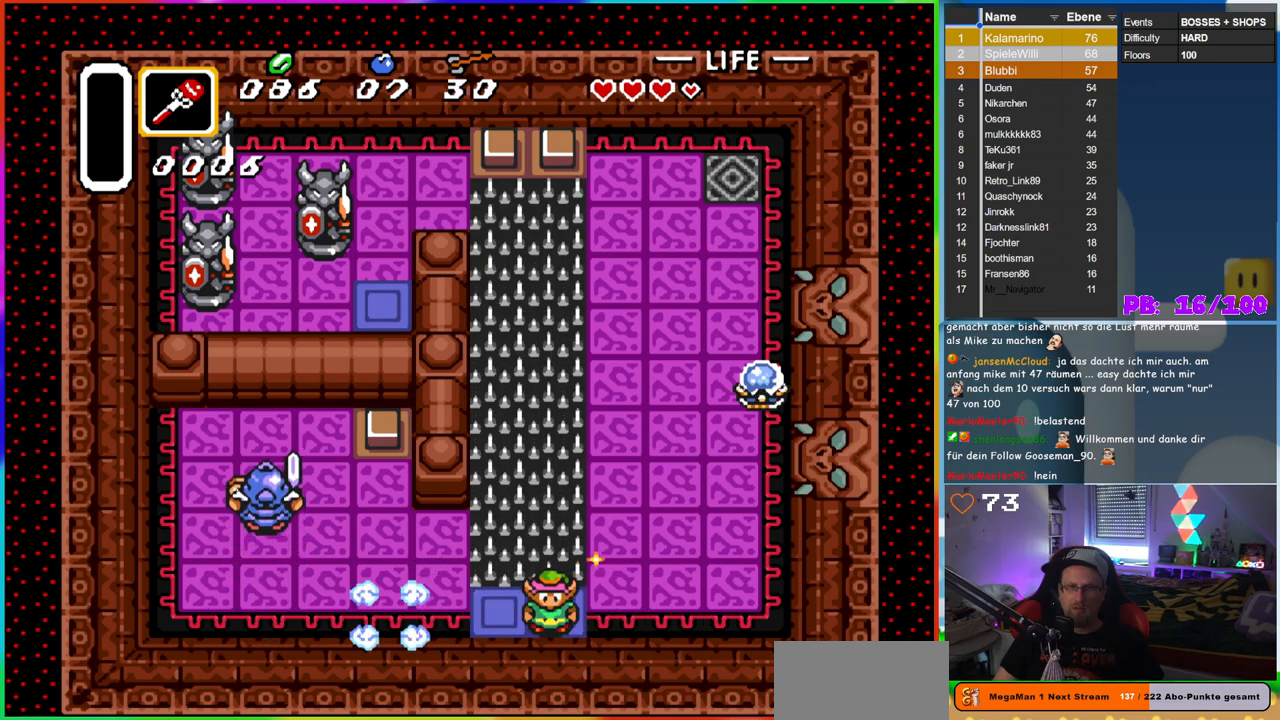
{"buttons": ["B", "DPAD_LEFT"], "events": [[100, "DPAD_LEFT", "down"], [183, "B", "down"]]}
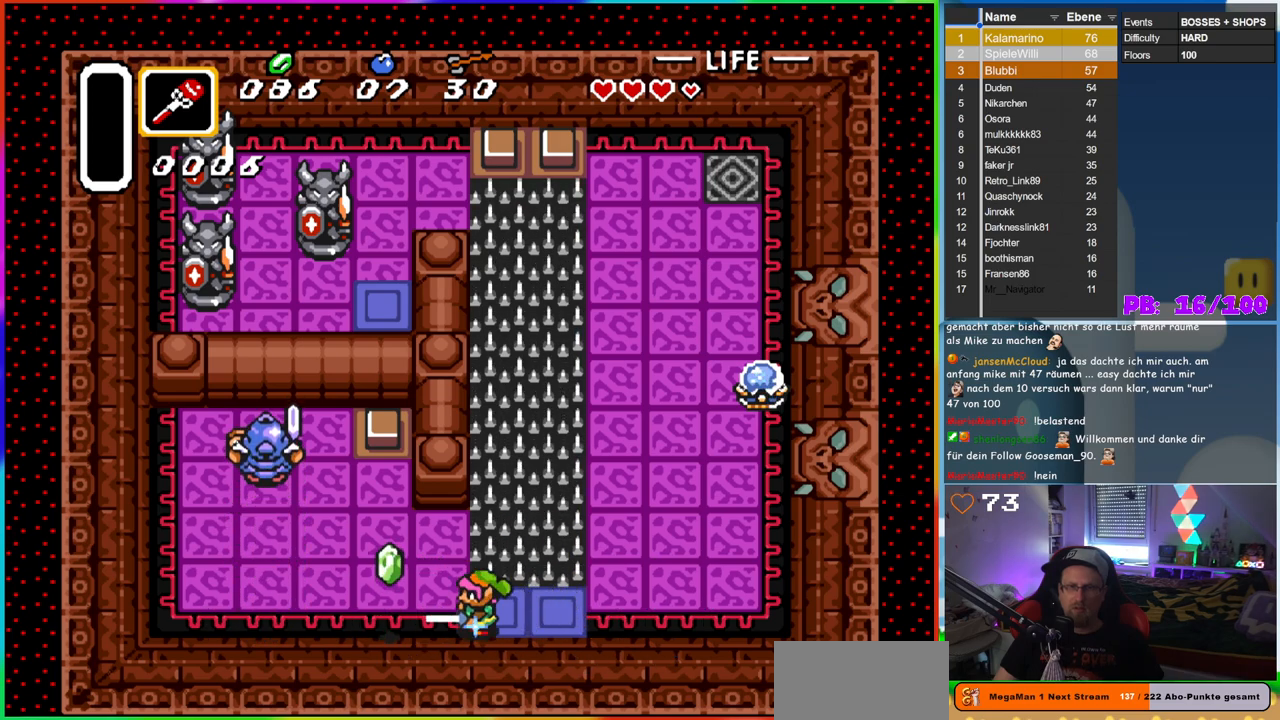
{"buttons": ["B", "DPAD_UP", "DPAD_LEFT"], "events": [[317, "DPAD_UP", "down"]]}
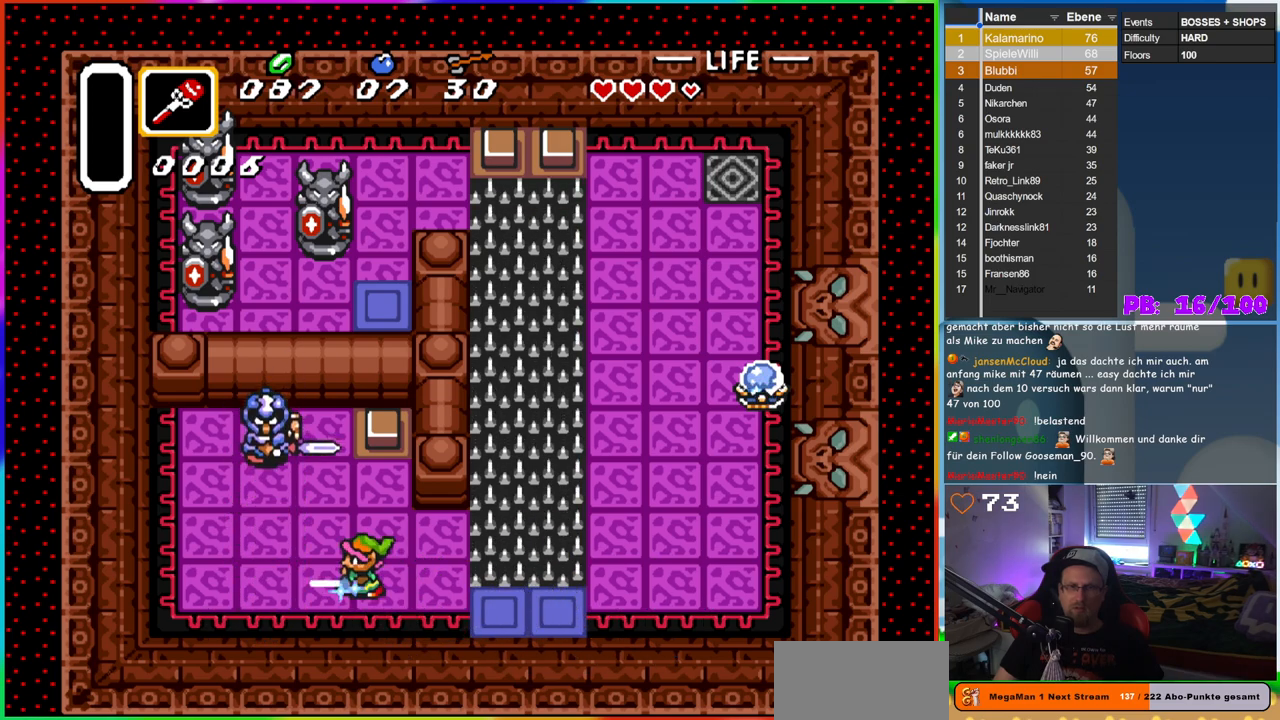
{"buttons": [], "events": [[383, "B", "up"], [433, "DPAD_LEFT", "up"], [450, "DPAD_UP", "up"]]}
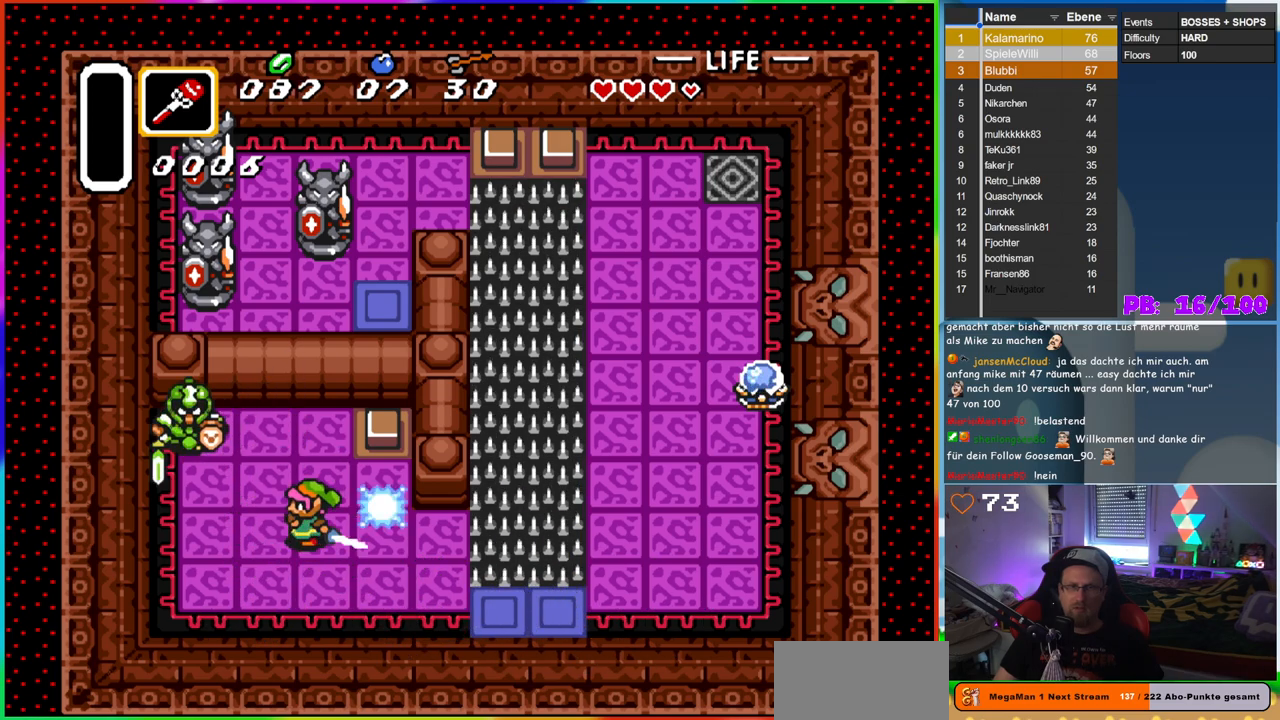
{"buttons": [], "events": []}
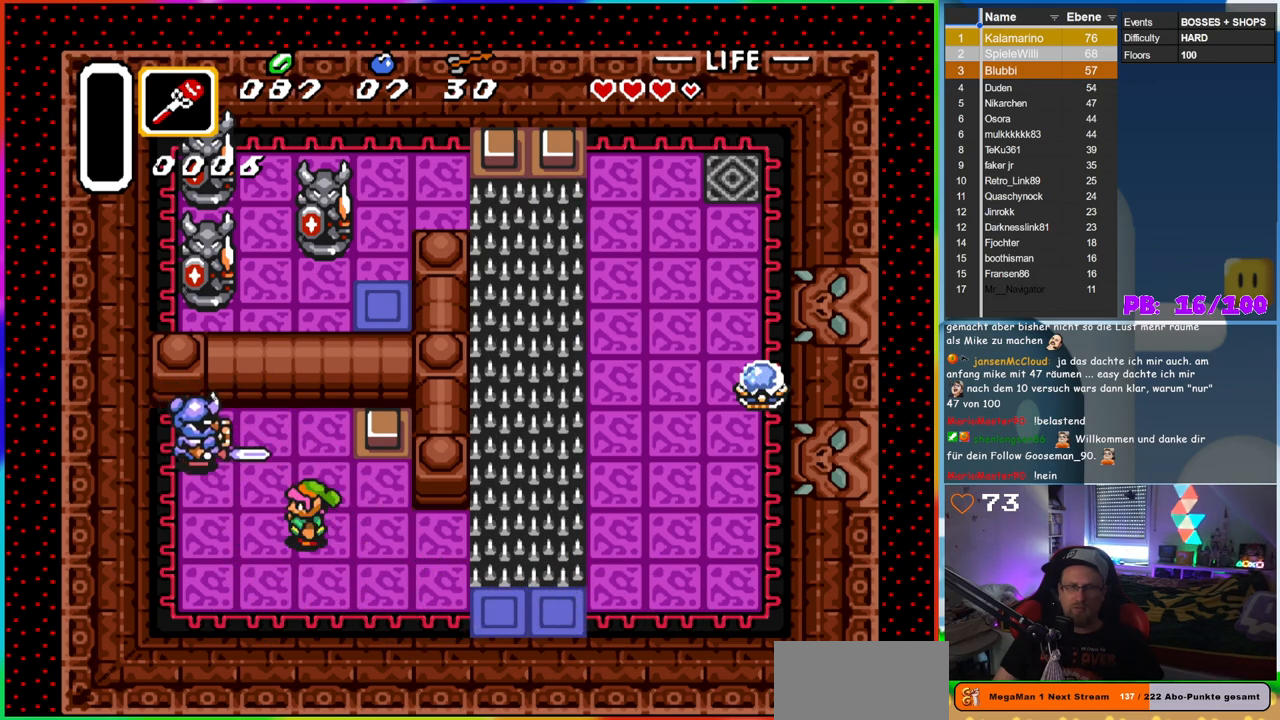
{"buttons": ["B"], "events": [[67, "DPAD_RIGHT", "down"], [233, "DPAD_UP", "down"], [250, "DPAD_RIGHT", "up"], [317, "DPAD_LEFT", "down"], [350, "B", "down"], [350, "DPAD_UP", "up"], [483, "DPAD_LEFT", "up"]]}
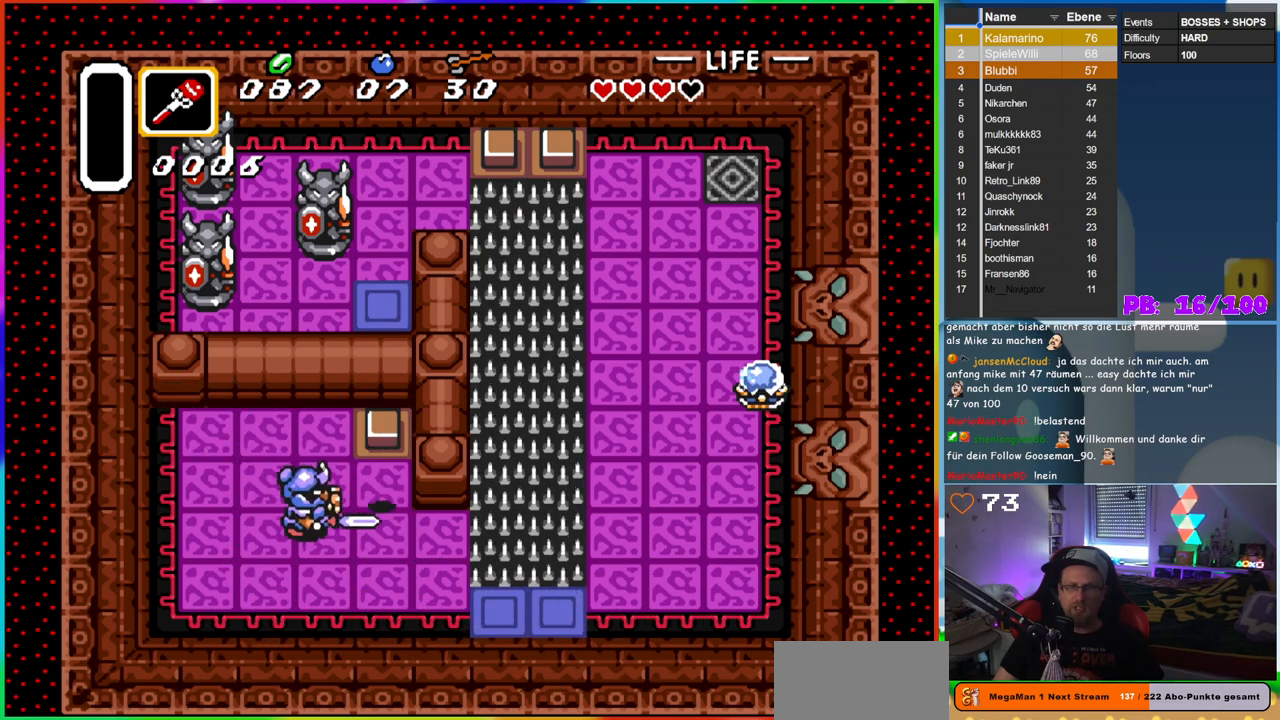
{"buttons": ["DPAD_LEFT"], "events": [[100, "B", "up"], [200, "DPAD_UP", "down"], [250, "DPAD_LEFT", "down"], [350, "DPAD_UP", "up"]]}
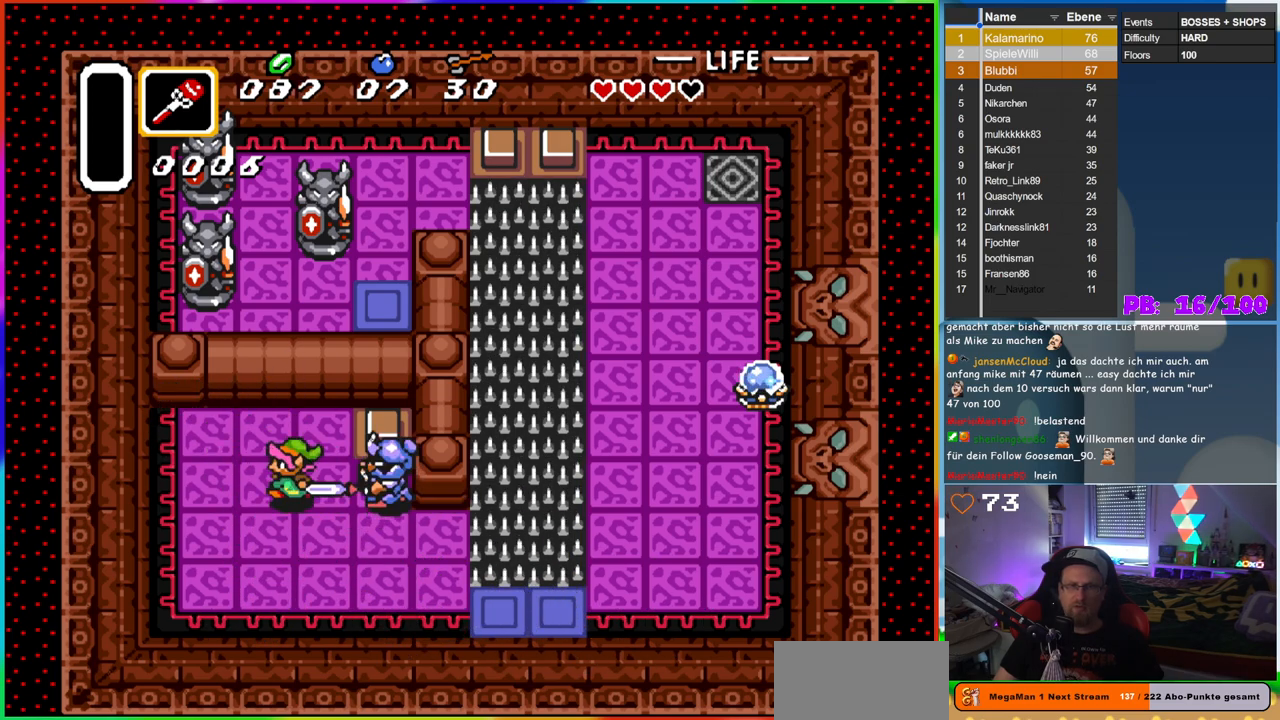
{"buttons": [], "events": [[100, "DPAD_UP", "down"], [133, "DPAD_LEFT", "up"], [133, "DPAD_RIGHT", "down"], [133, "DPAD_UP", "up"], [183, "B", "down"], [267, "DPAD_RIGHT", "up"], [417, "B", "up"]]}
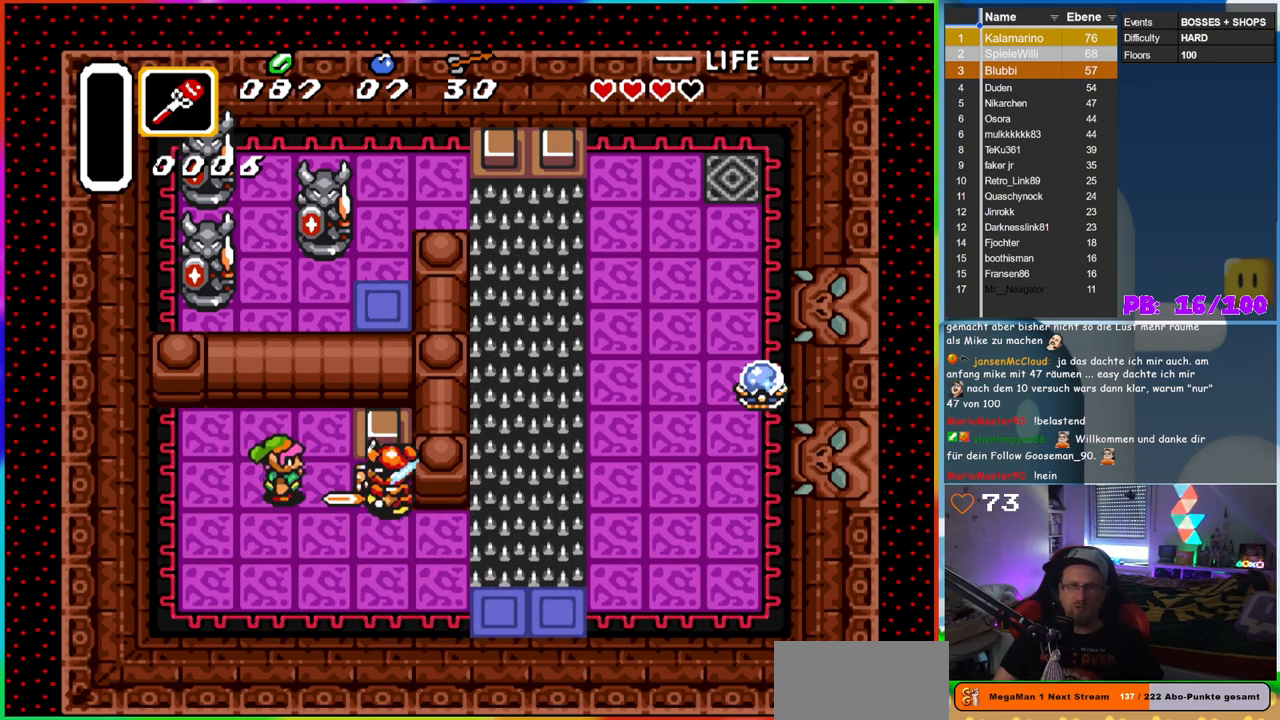
{"buttons": ["DPAD_RIGHT"], "events": [[450, "DPAD_RIGHT", "down"]]}
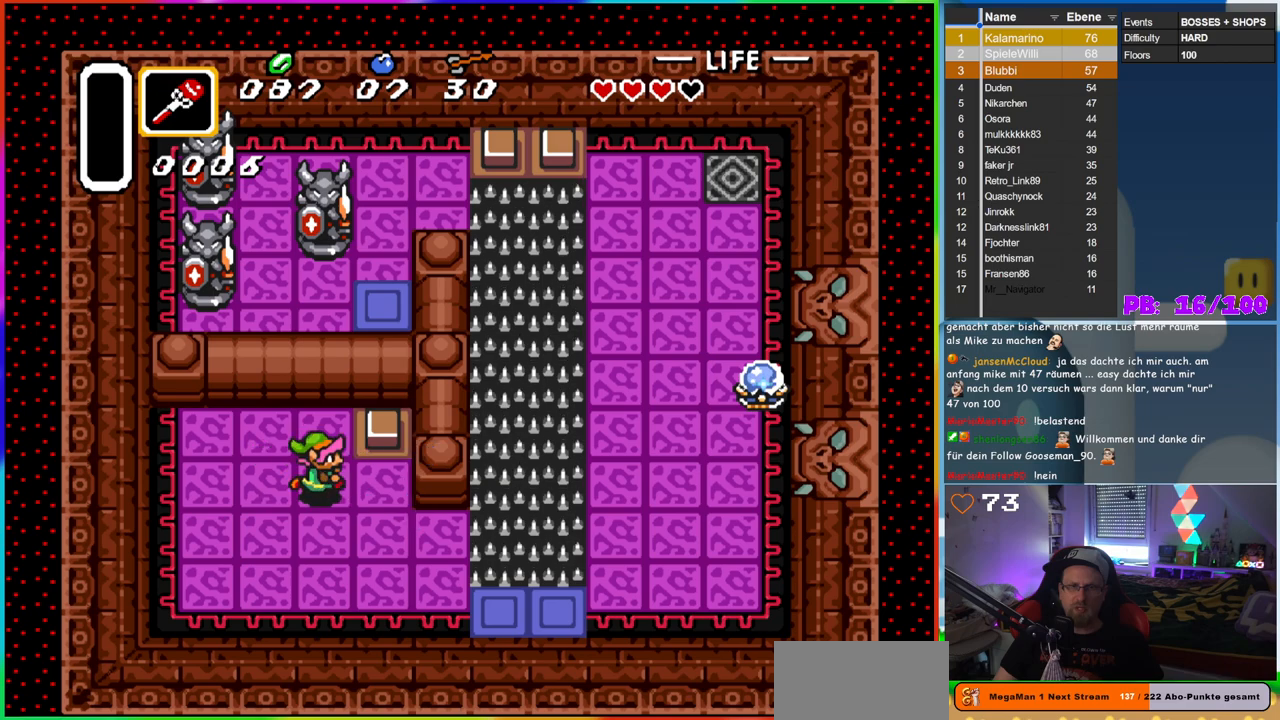
{"buttons": ["DPAD_DOWN"], "events": [[233, "DPAD_RIGHT", "up"], [367, "DPAD_DOWN", "down"]]}
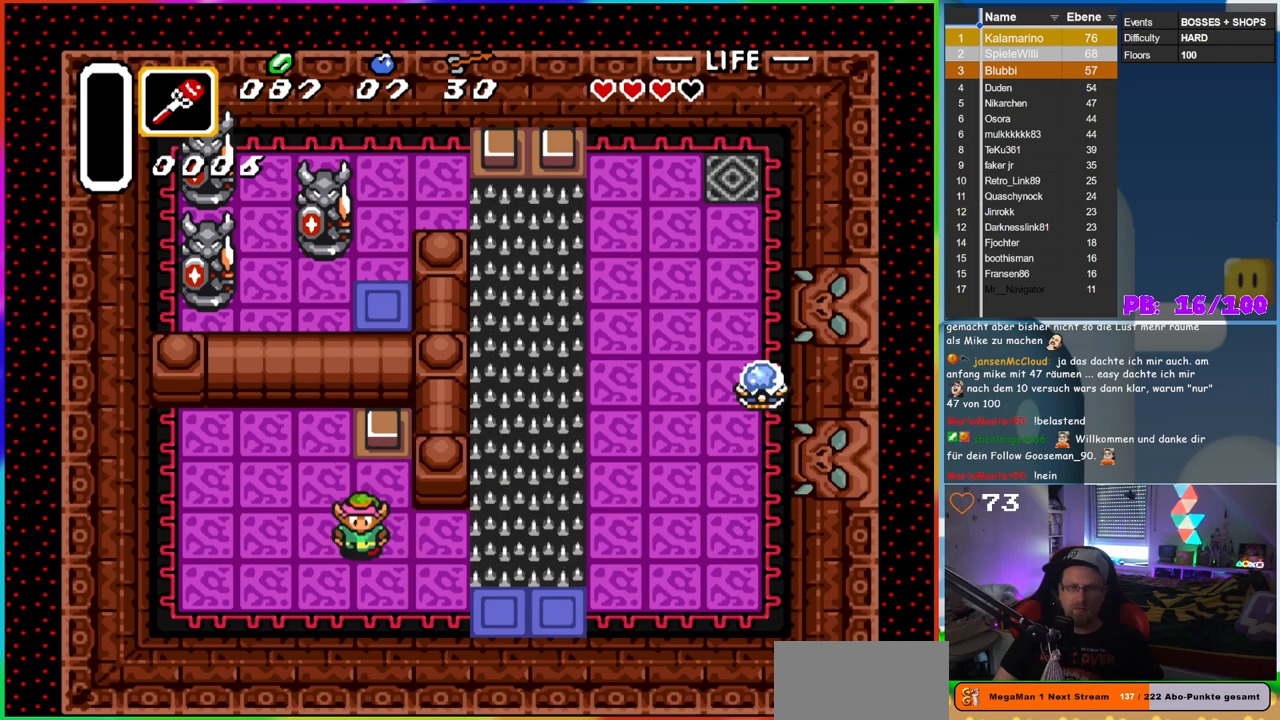
{"buttons": ["DPAD_DOWN", "DPAD_RIGHT"], "events": [[117, "DPAD_RIGHT", "down"]]}
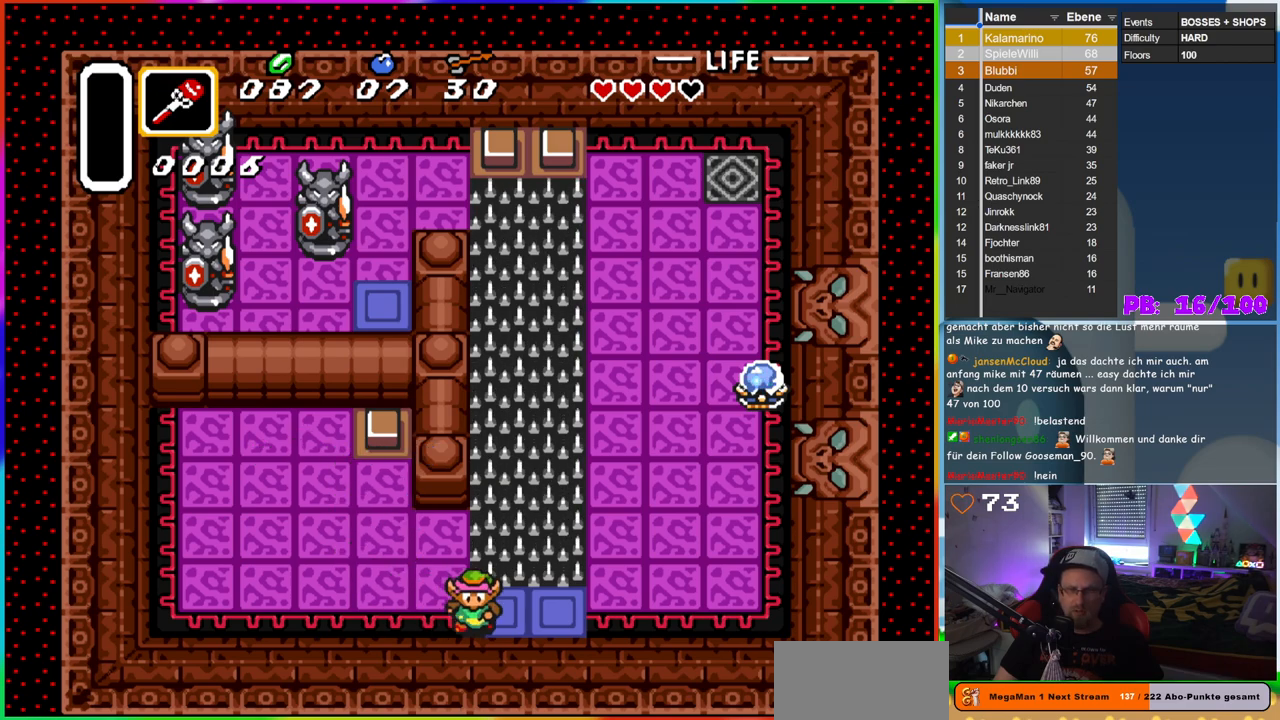
{"buttons": ["DPAD_RIGHT"], "events": [[100, "DPAD_DOWN", "up"]]}
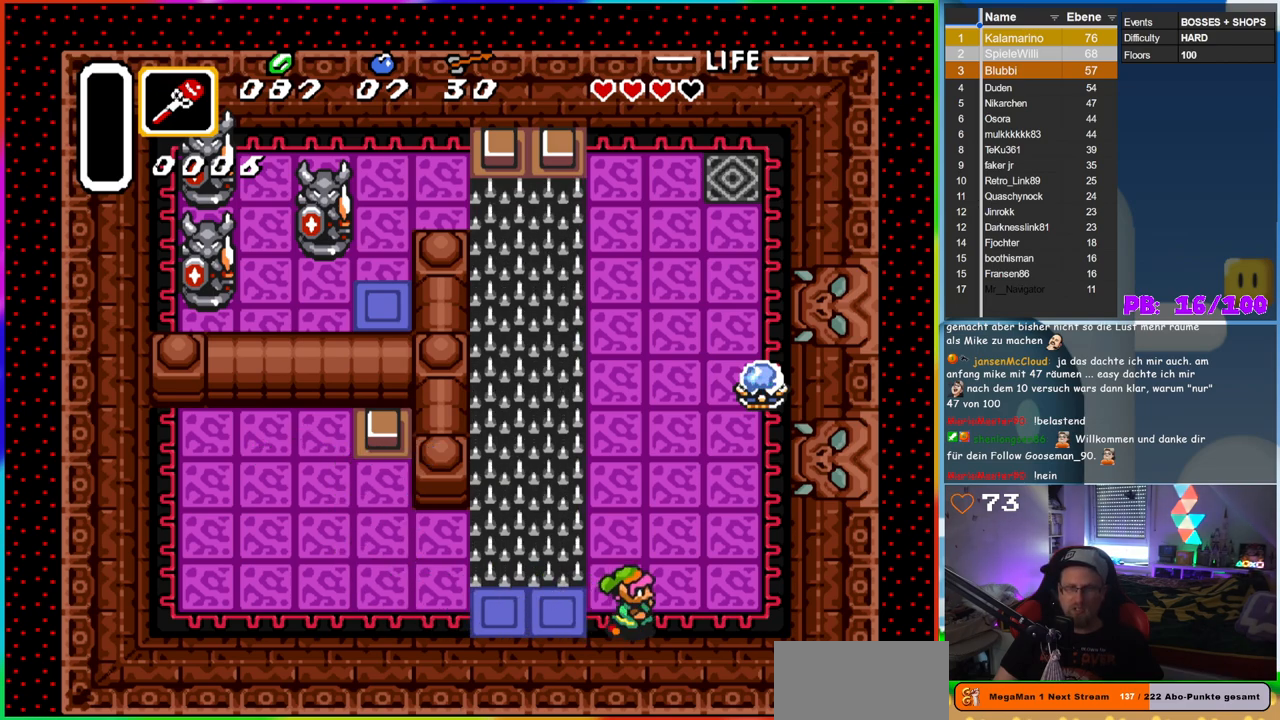
{"buttons": ["DPAD_UP", "DPAD_RIGHT"], "events": [[83, "DPAD_UP", "down"]]}